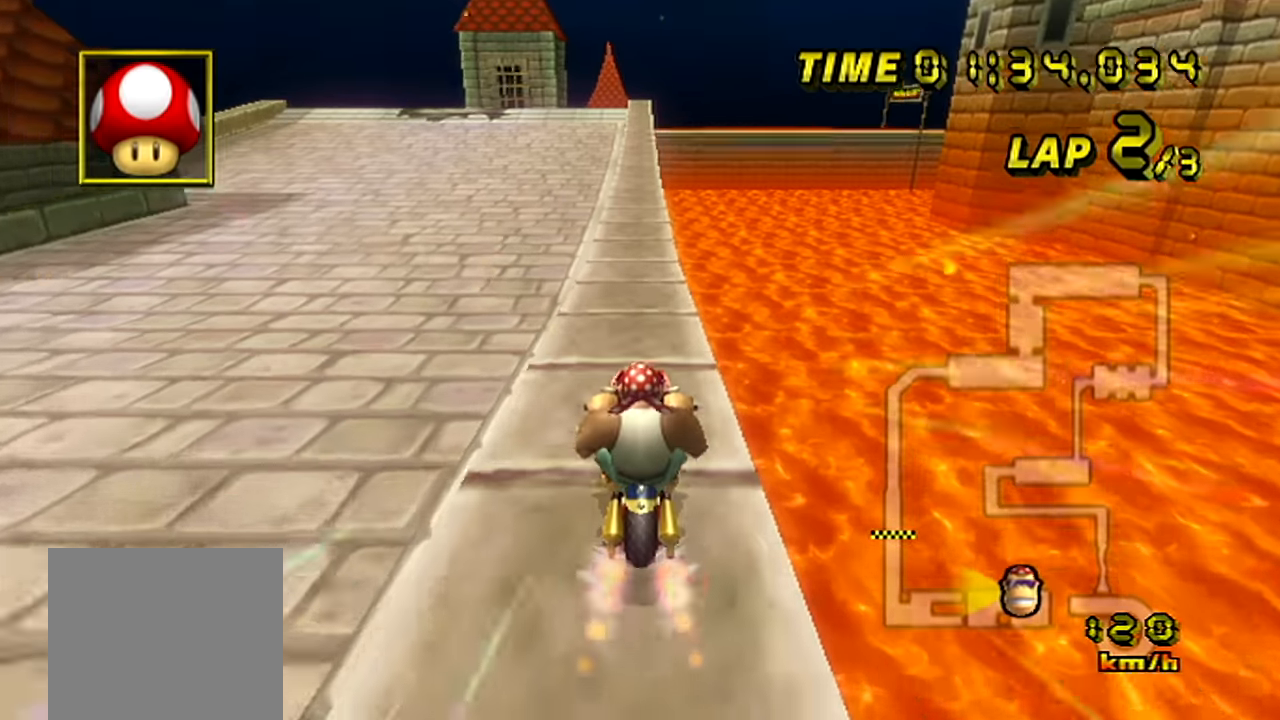
Gameplay with a controller (Nintendo layout); each line is a JSON object with the inputs held at the frame after it. "events" lists button and stick changes between this image and that frame as [ms after this image, input, new state], when the widget could be followed in between. Not read: A L3 R3 X Y Z.
{"buttons": [], "left_stick": "center", "events": []}
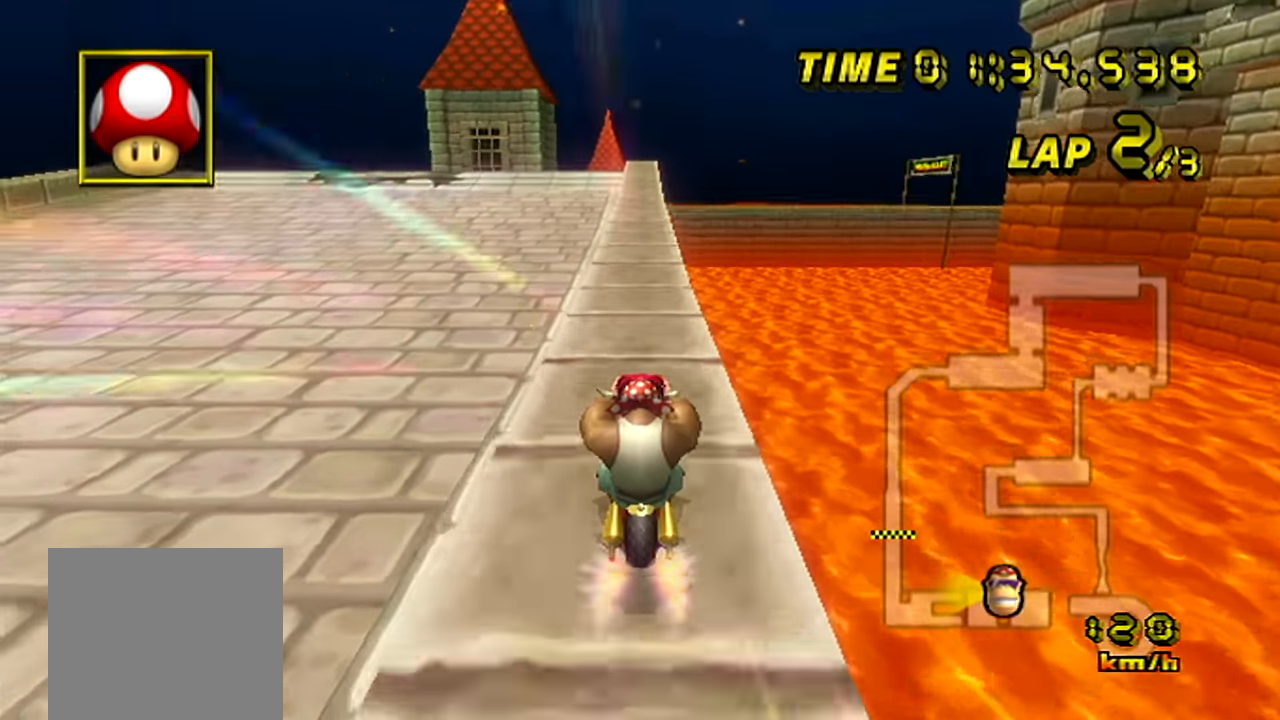
{"buttons": [], "left_stick": "center", "events": [[100, "B", "down"], [267, "B", "up"]]}
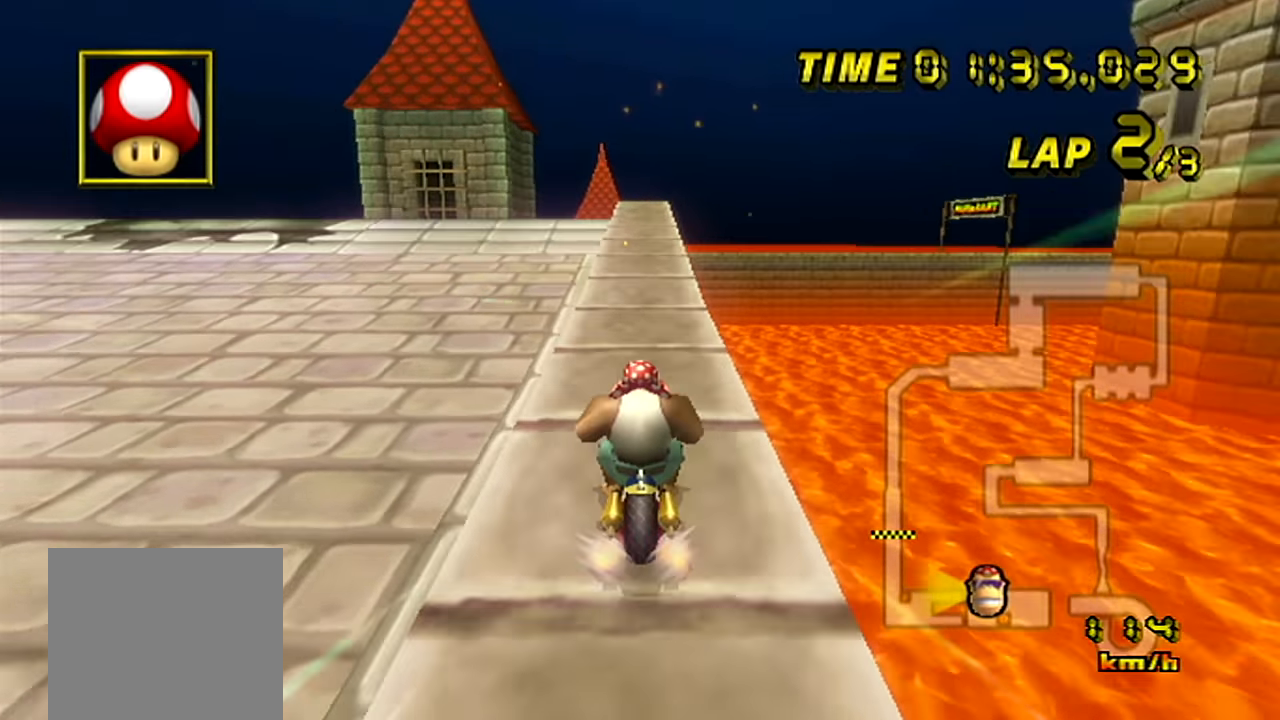
{"buttons": [], "left_stick": "center", "events": []}
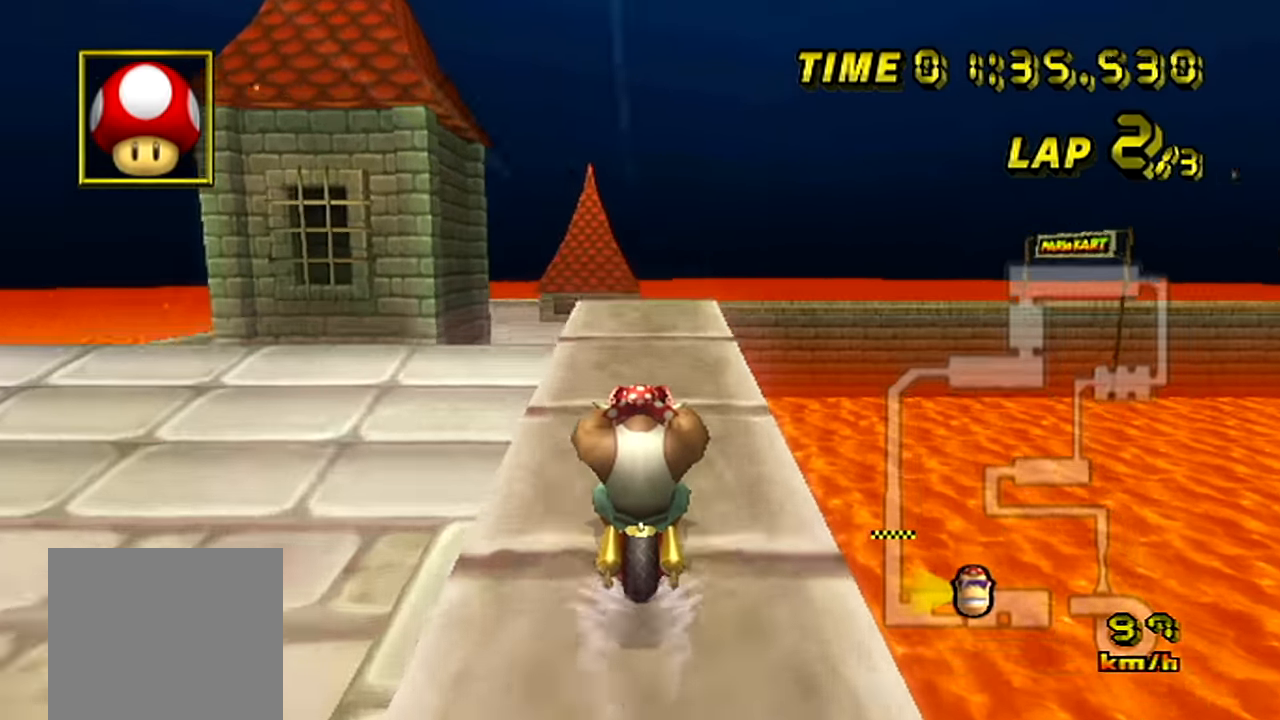
{"buttons": [], "left_stick": "center", "events": [[300, "left_stick", "up-right"], [467, "left_stick", "center"]]}
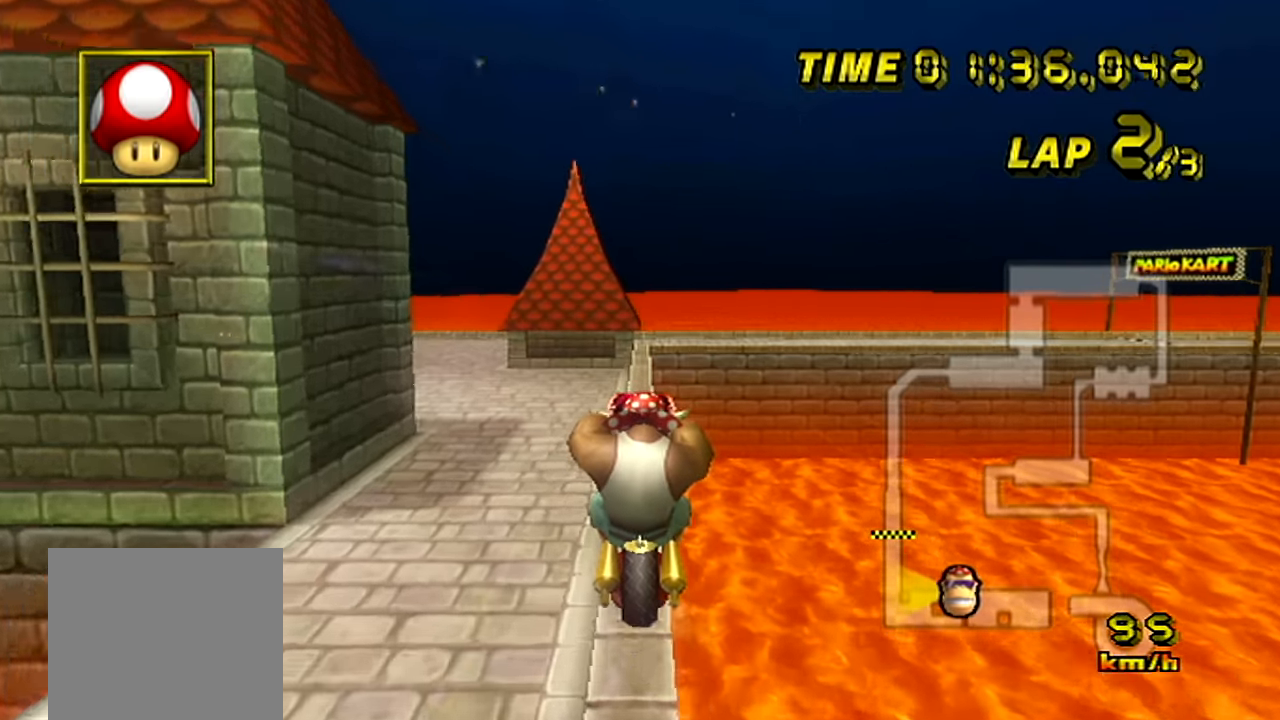
{"buttons": [], "left_stick": "center", "events": []}
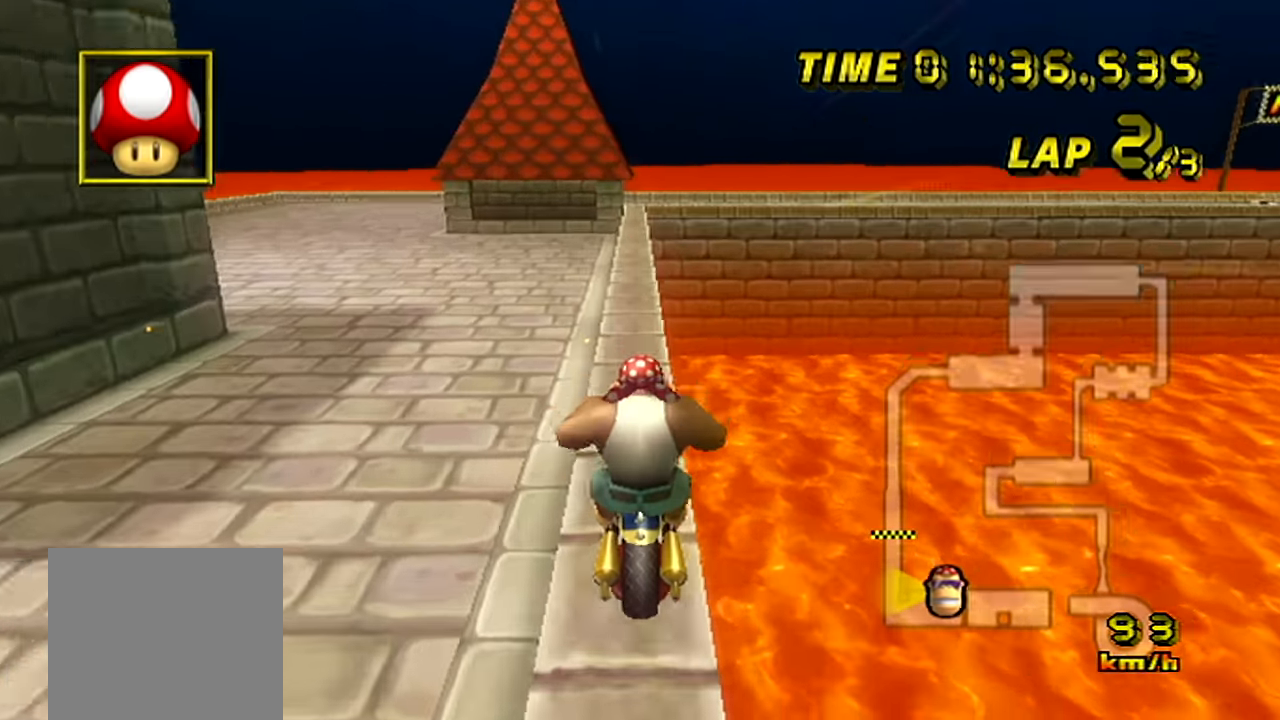
{"buttons": [], "left_stick": "center", "events": []}
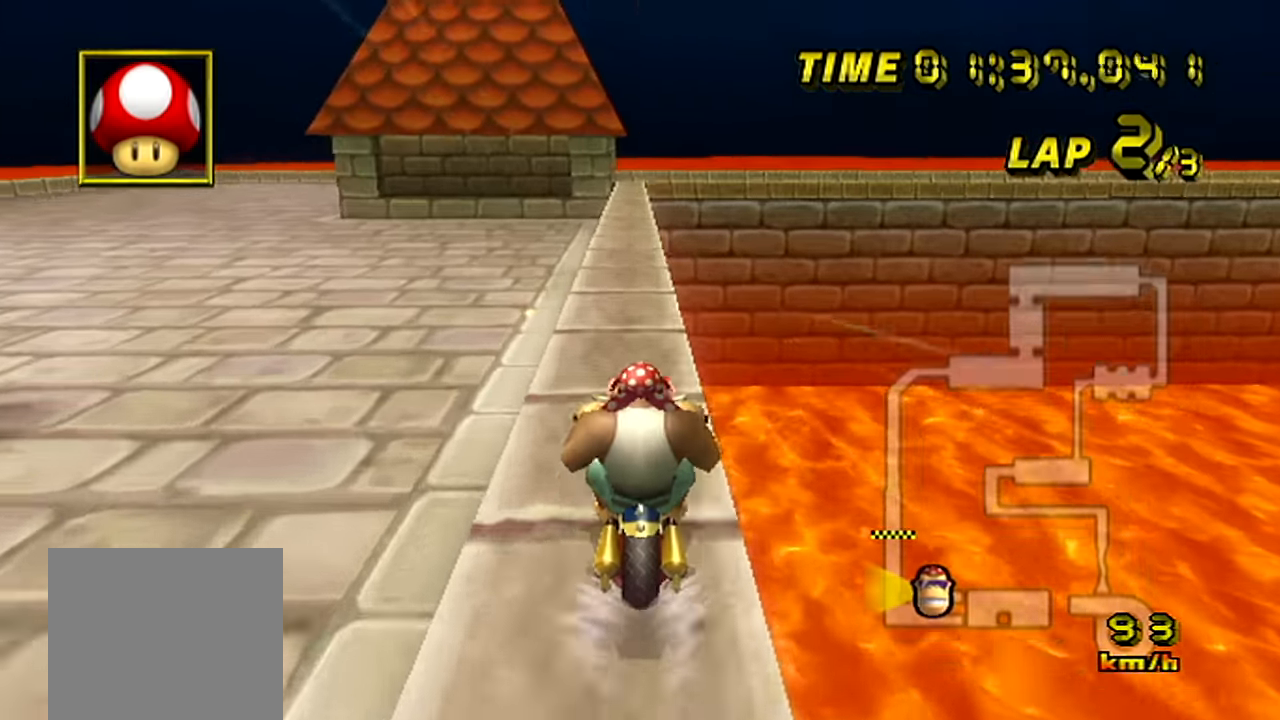
{"buttons": [], "left_stick": "center", "events": []}
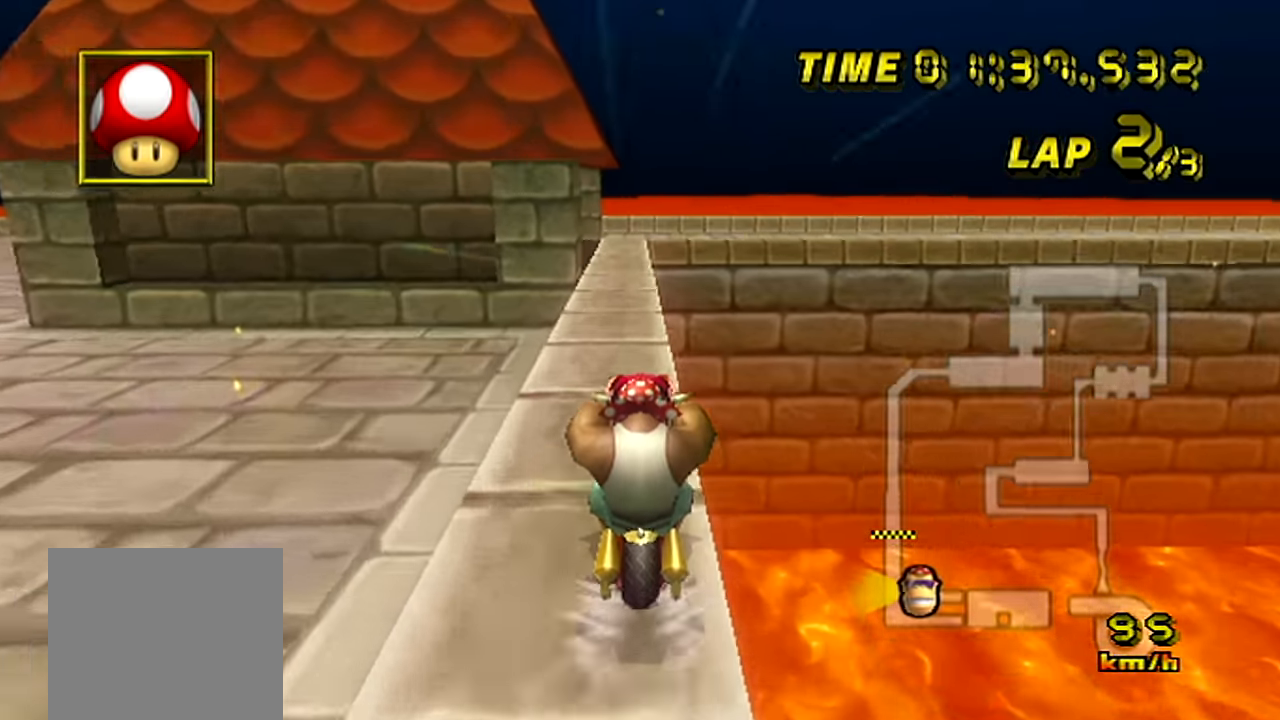
{"buttons": ["B"], "left_stick": "right", "events": [[150, "left_stick", "up-right"], [167, "B", "down"], [233, "left_stick", "left"], [450, "left_stick", "right"]]}
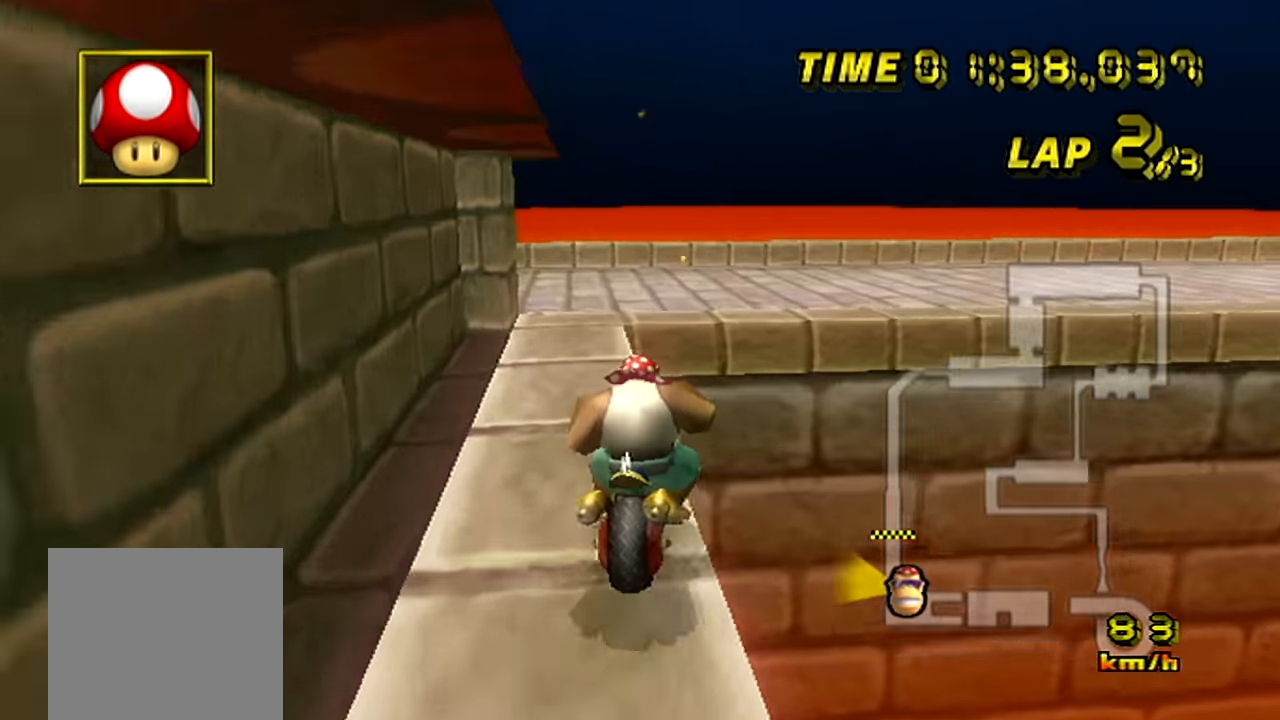
{"buttons": ["B"], "left_stick": "right", "events": []}
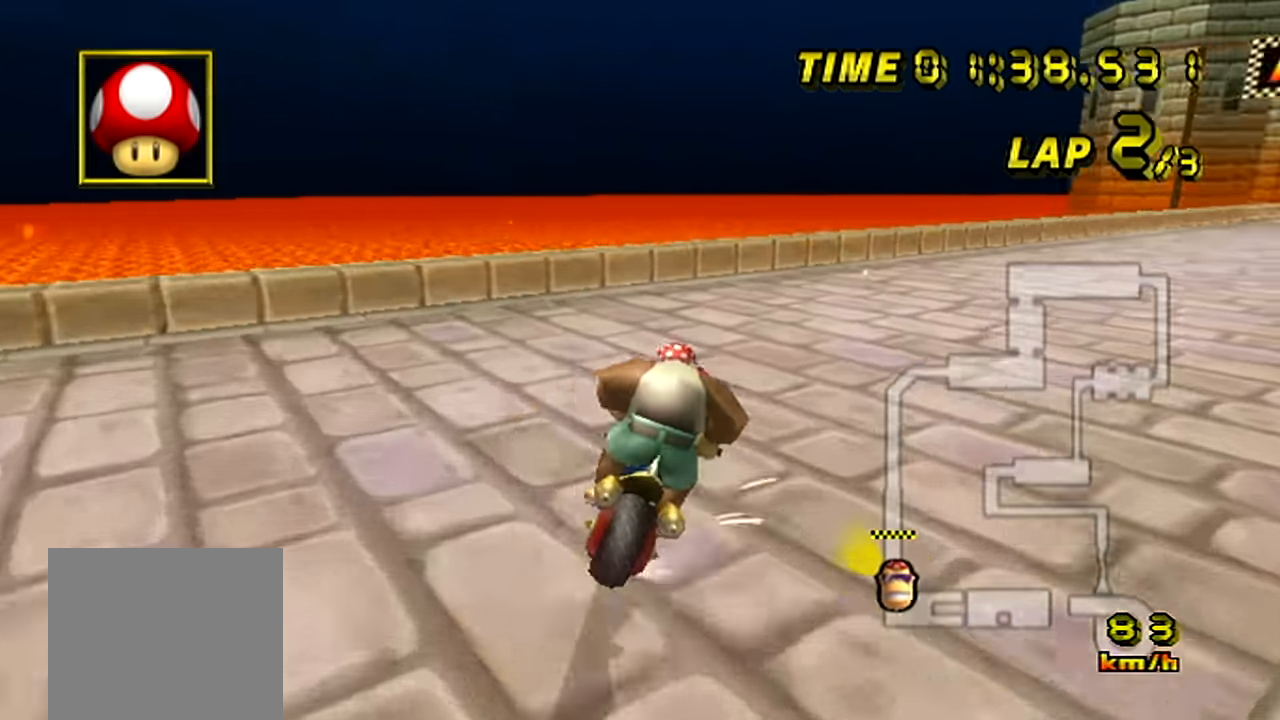
{"buttons": ["B"], "left_stick": "up-right", "events": [[233, "left_stick", "up-right"]]}
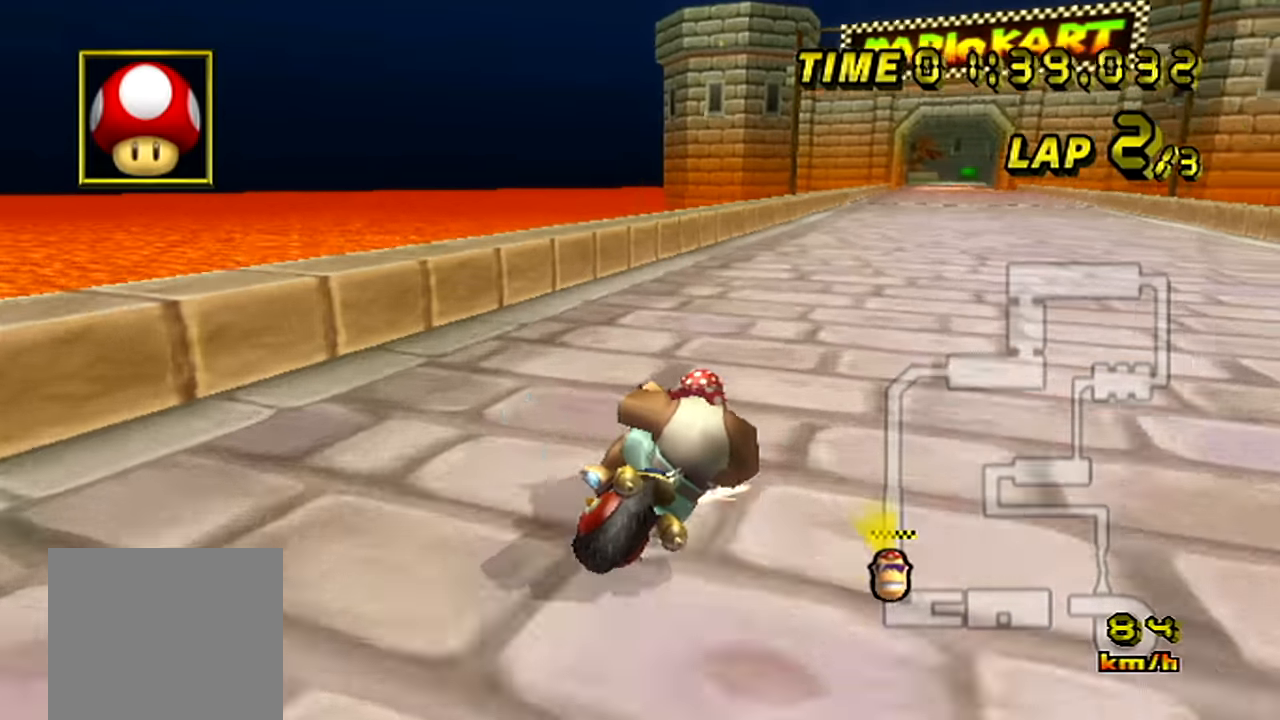
{"buttons": [], "left_stick": "center", "events": [[134, "B", "up"], [151, "left_stick", "center"], [201, "left_stick", "left"], [334, "left_stick", "center"]]}
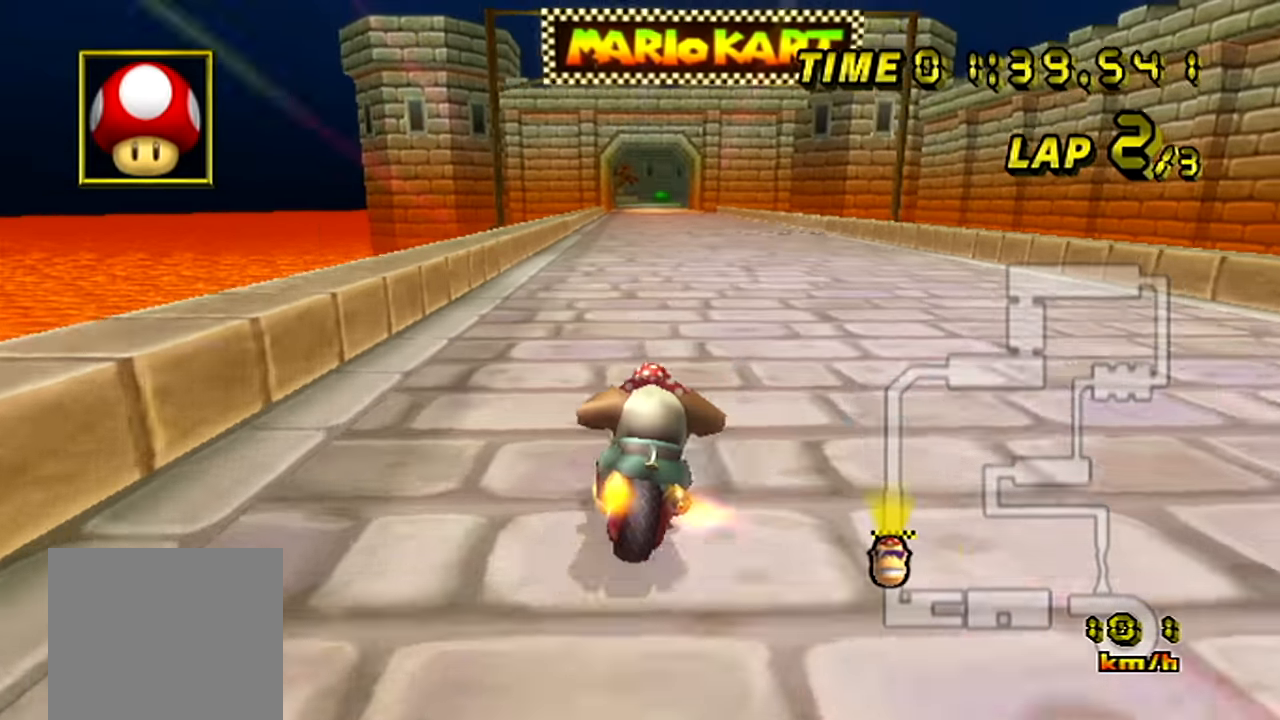
{"buttons": [], "left_stick": "center", "events": [[167, "left_stick", "left"], [250, "left_stick", "center"]]}
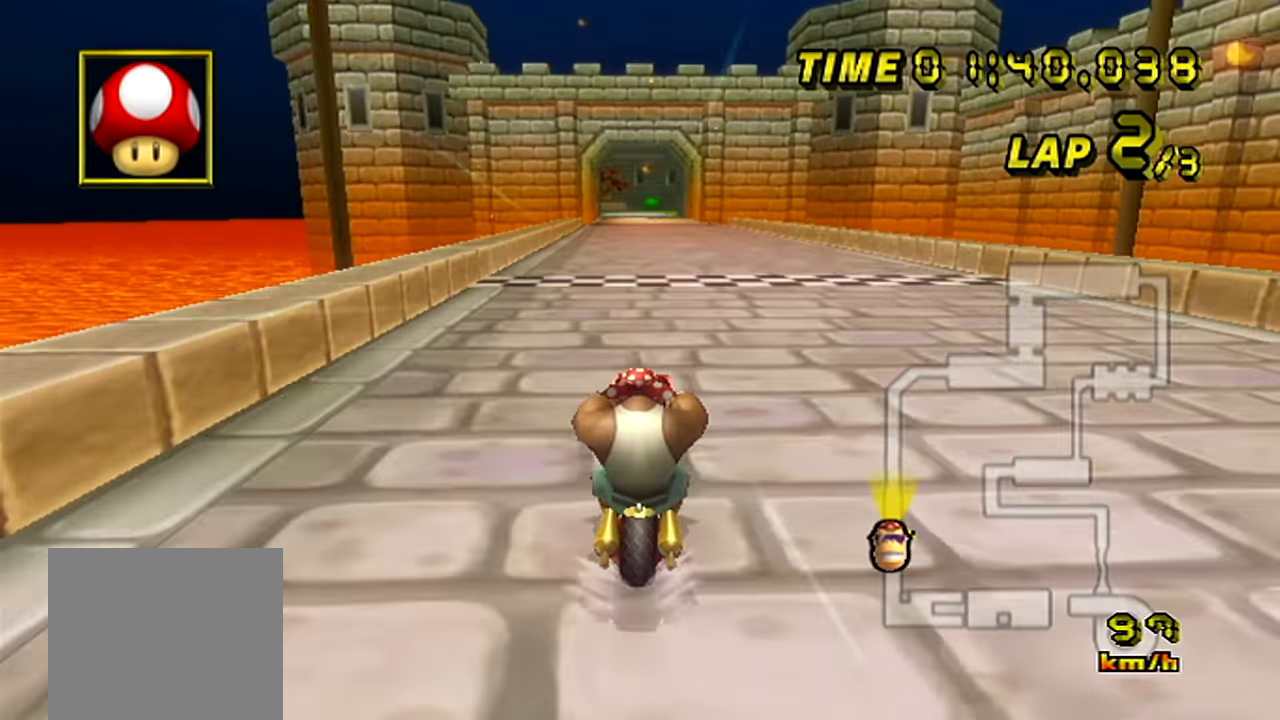
{"buttons": [], "left_stick": "center", "events": []}
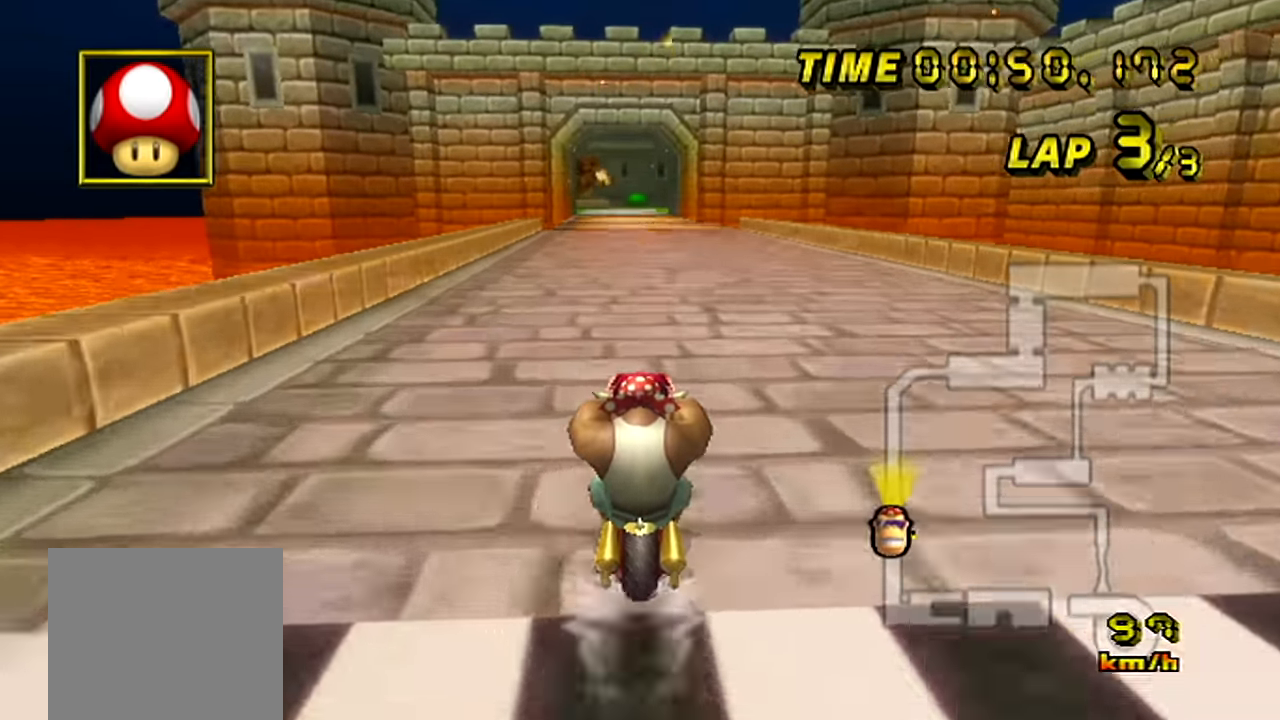
{"buttons": [], "left_stick": "center", "events": []}
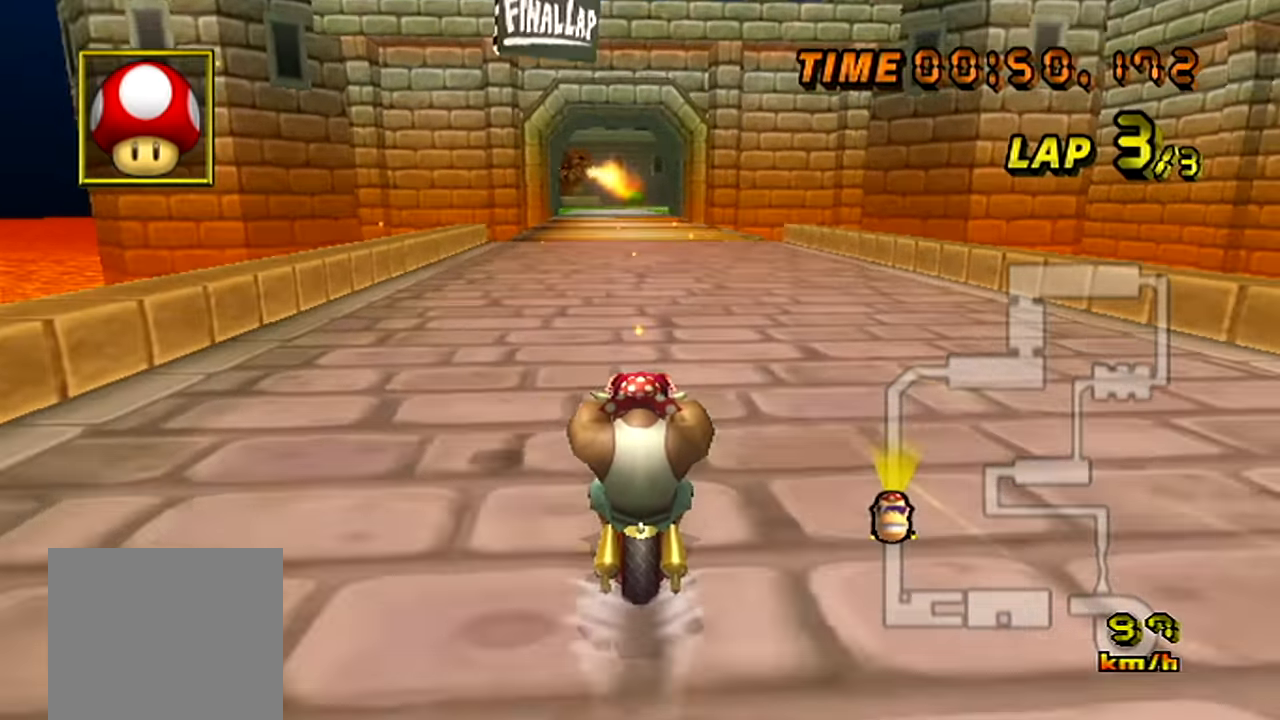
{"buttons": [], "left_stick": "center", "events": []}
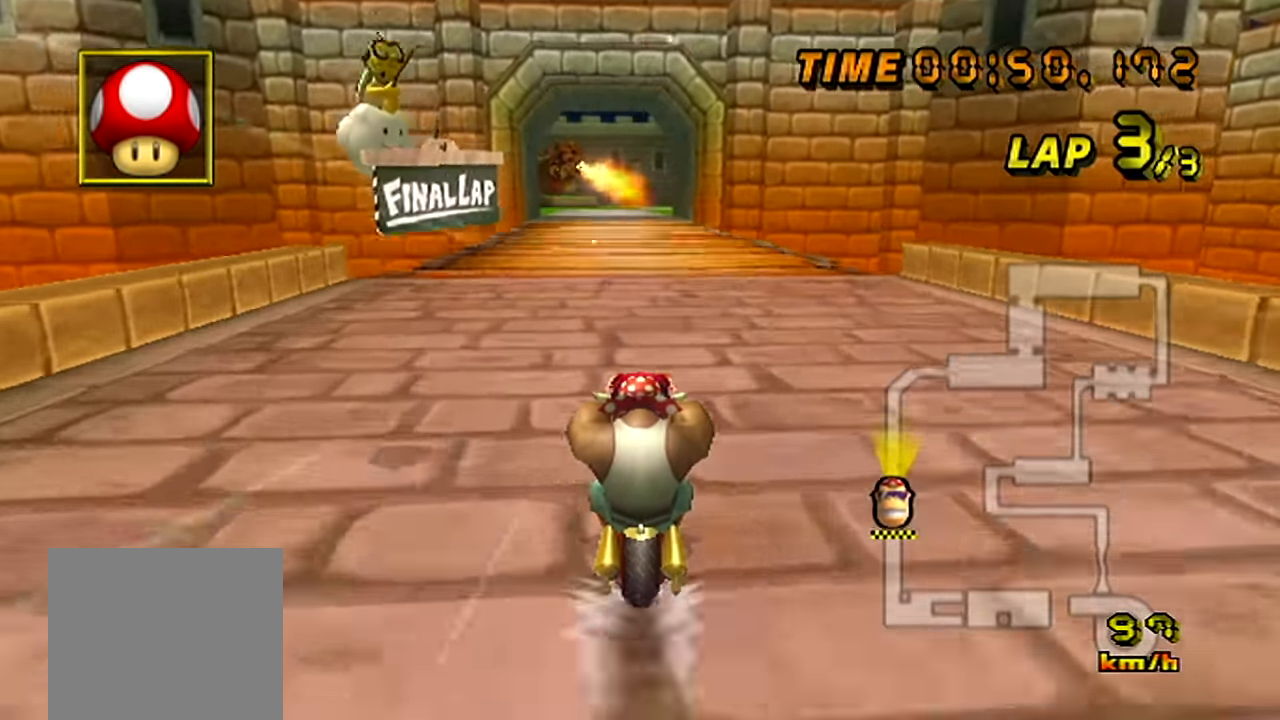
{"buttons": [], "left_stick": "center", "events": []}
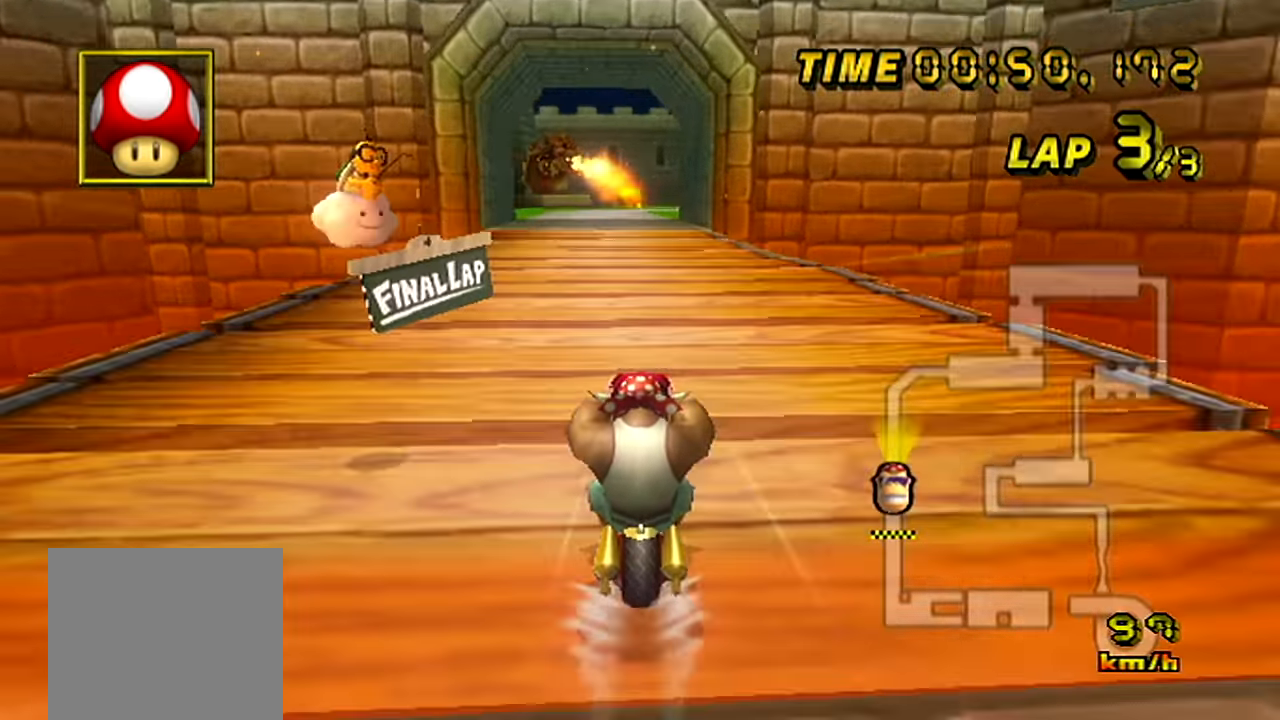
{"buttons": [], "left_stick": "center", "events": []}
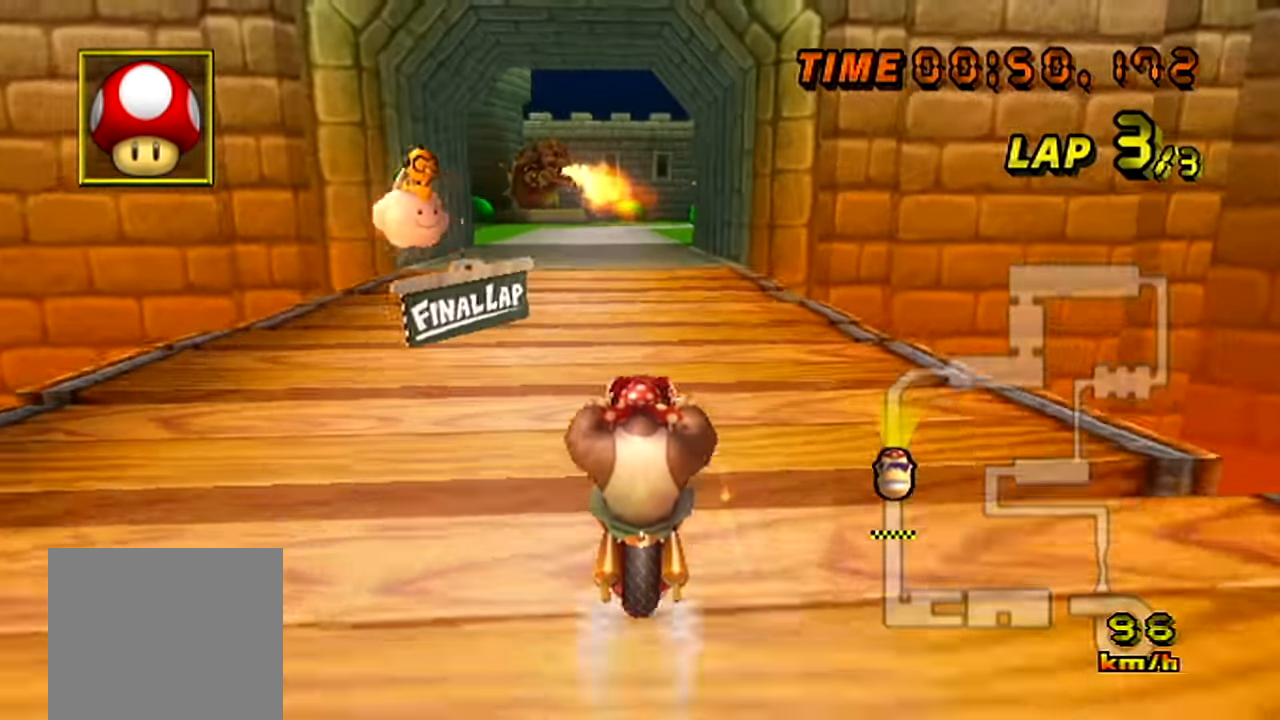
{"buttons": [], "left_stick": "center", "events": []}
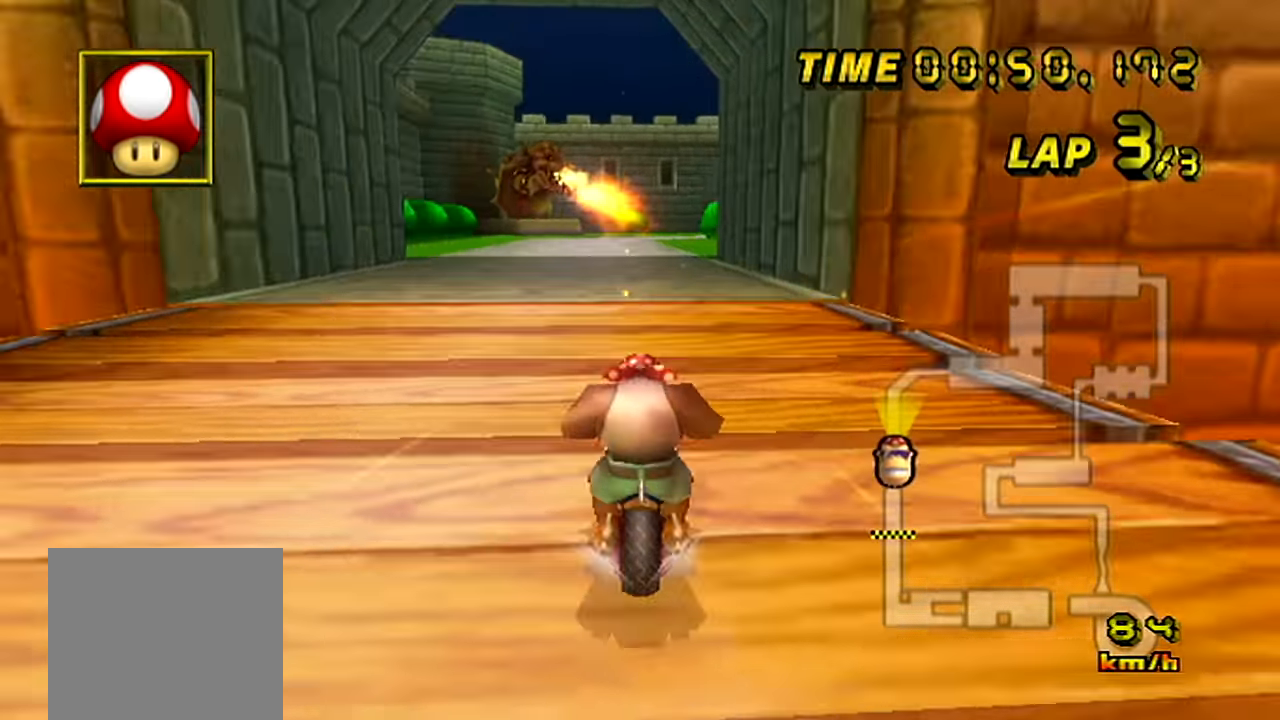
{"buttons": [], "left_stick": "center", "events": []}
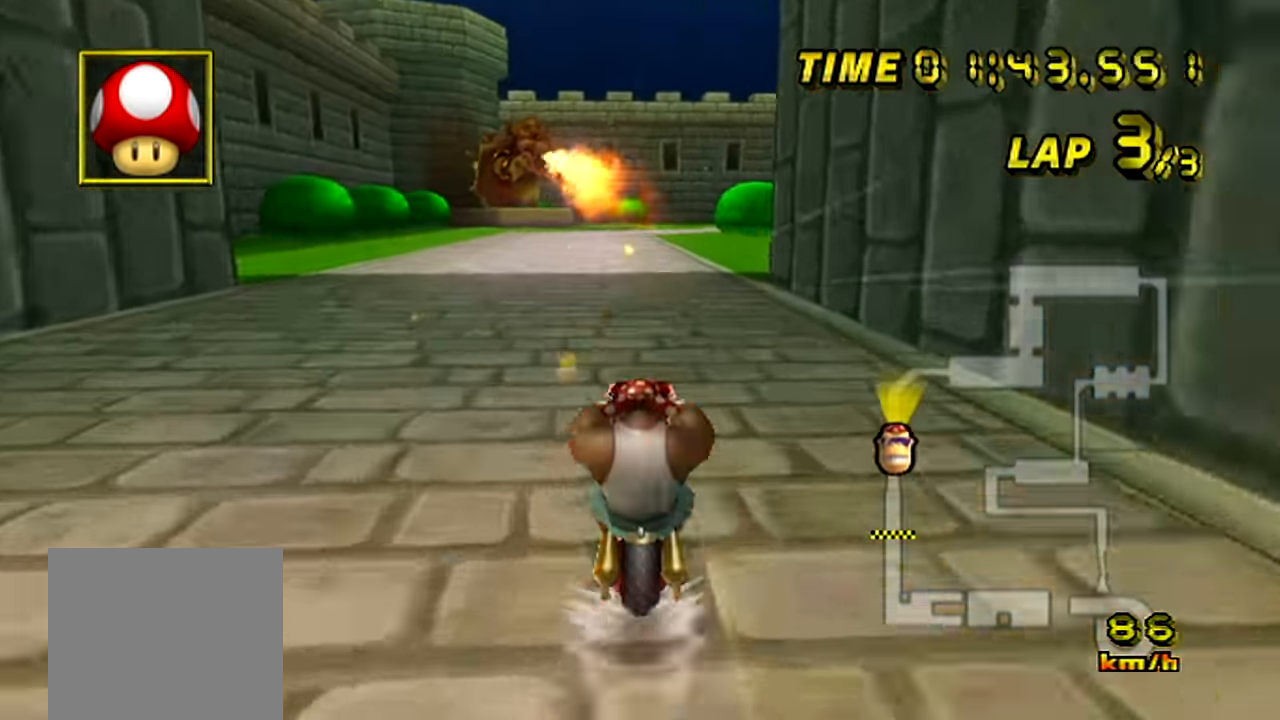
{"buttons": [], "left_stick": "center", "events": []}
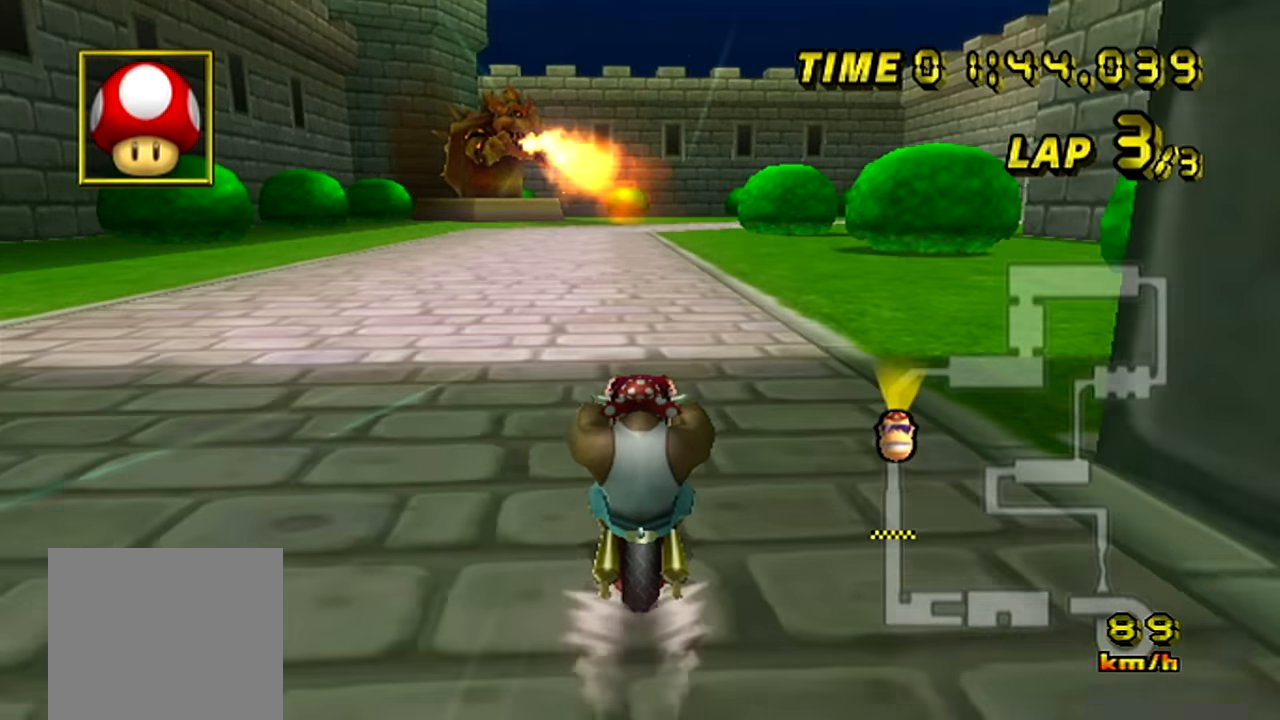
{"buttons": [], "left_stick": "center", "events": []}